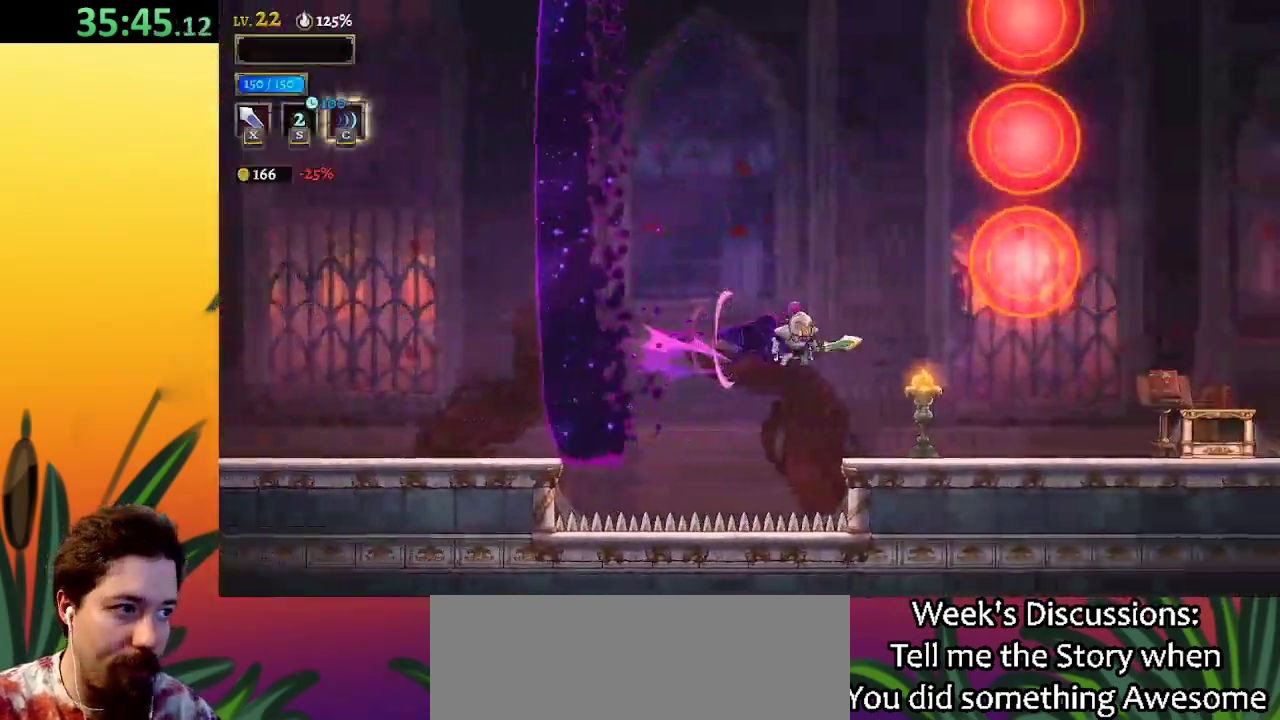
Gameplay with keyboard; each line is a JSON object with the keys held at the frame after it. "events" lists presses ("down") and releases ("up") of "a", "c", "d", "down", "left", "right", "s", "up", "x" and "z" between this image and that frame as [ms after this image, input, new state], when the widget could be followed in between. No other keys are recorded. Mouse input is not recorded.
{"keys": ["d", "right"], "events": [[417, "d", "down"]]}
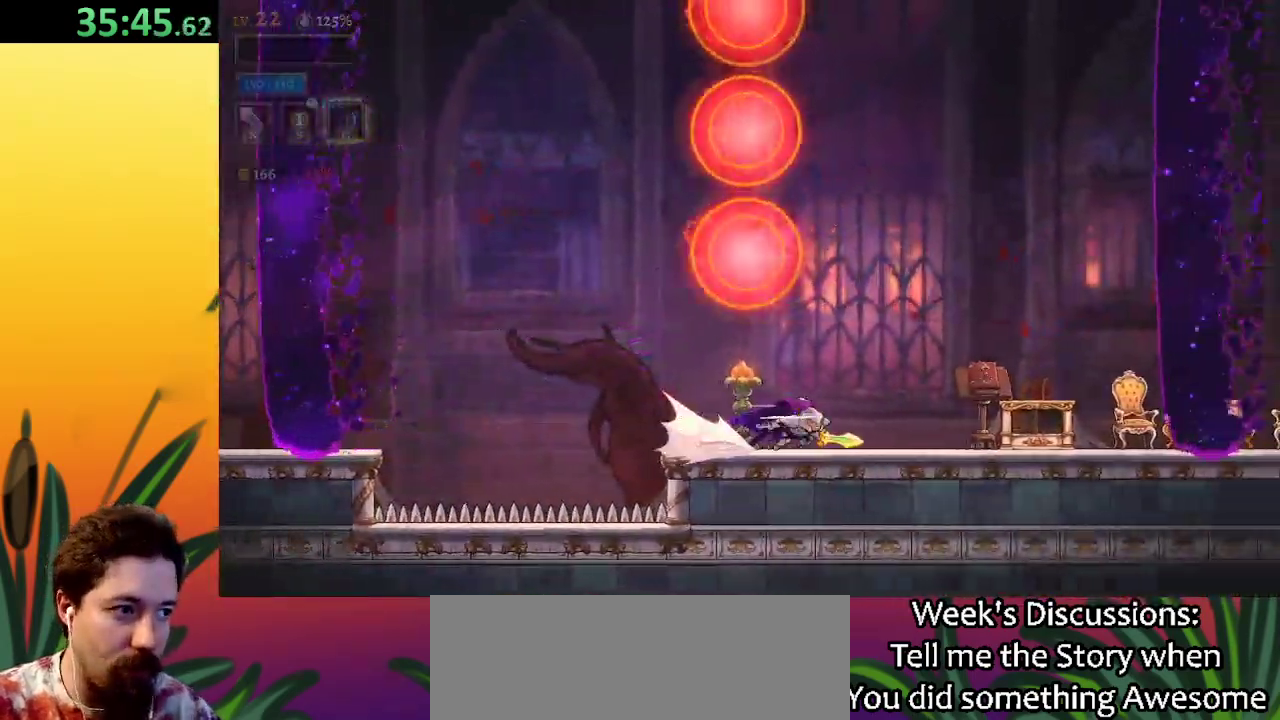
{"keys": ["d", "right"], "events": [[200, "d", "up"], [383, "d", "down"]]}
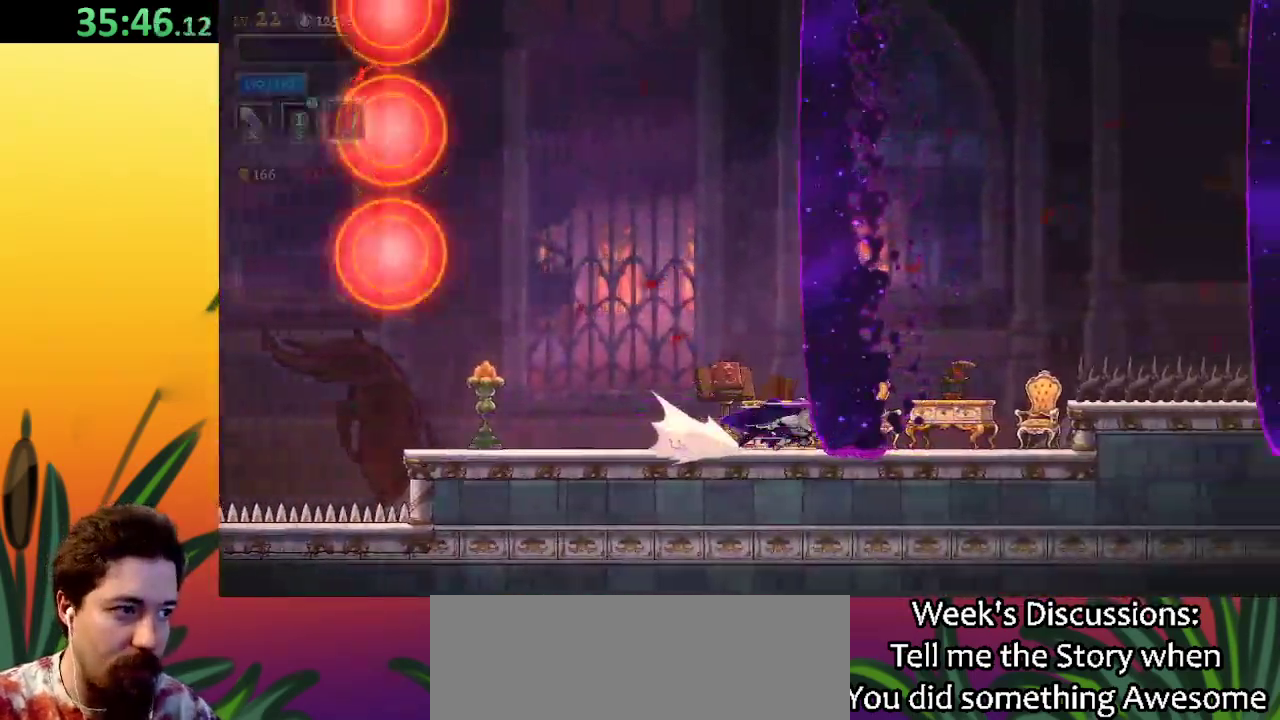
{"keys": ["right", "z"], "events": [[217, "d", "up"], [300, "right", "up"], [400, "z", "down"], [483, "right", "down"]]}
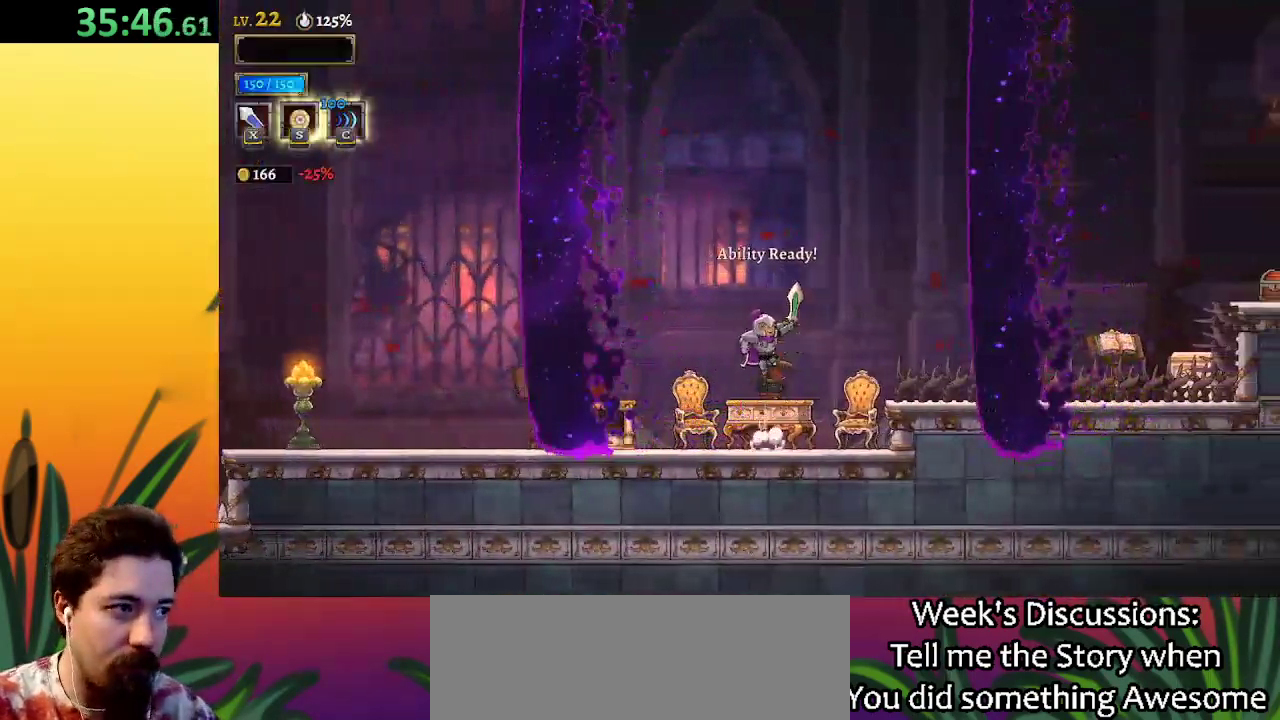
{"keys": ["right"], "events": [[167, "d", "down"], [167, "z", "up"], [450, "d", "up"]]}
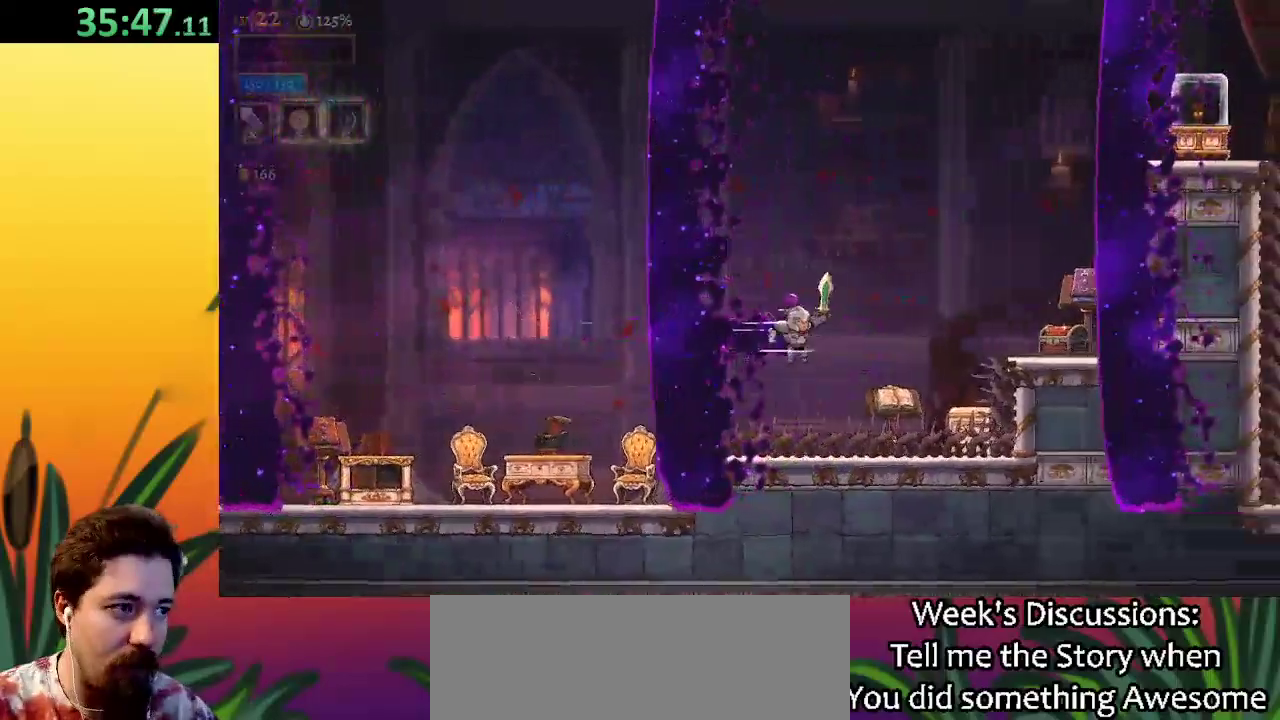
{"keys": ["d"], "events": [[100, "down", "down"], [100, "right", "up"], [283, "down", "up"], [417, "d", "down"]]}
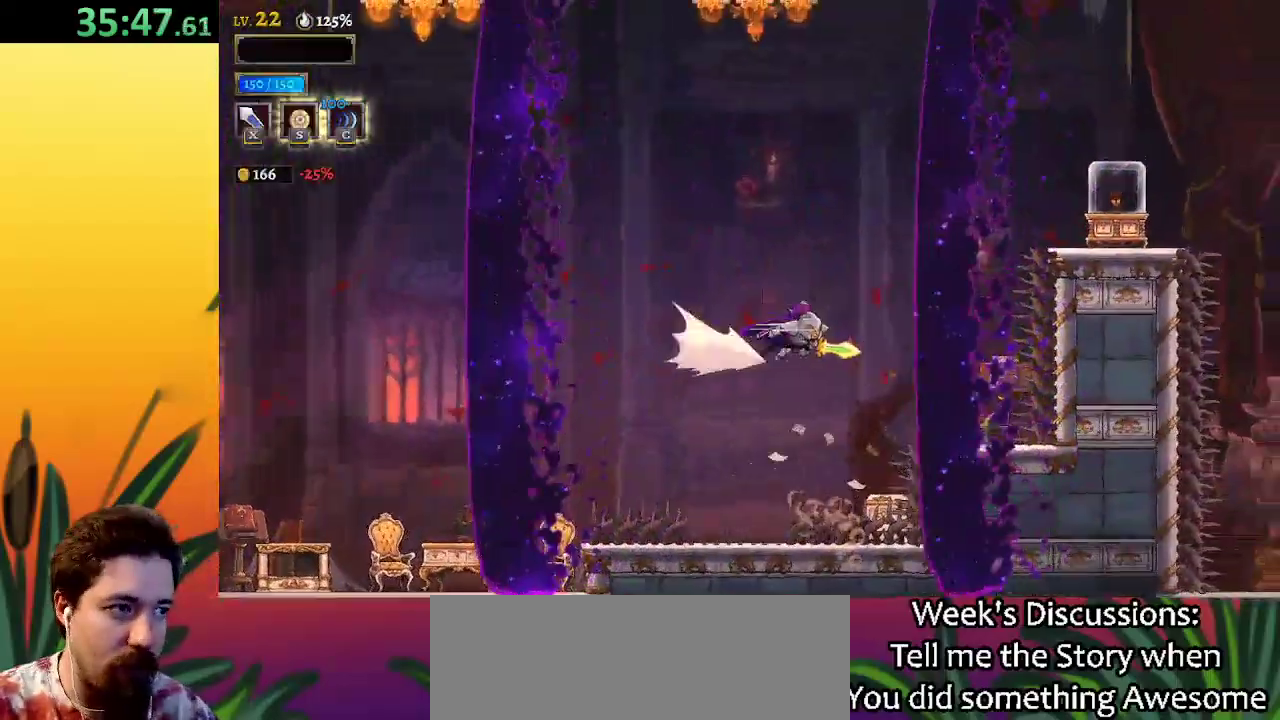
{"keys": [], "events": [[200, "d", "up"], [350, "x", "down"], [433, "right", "down"], [433, "x", "up"], [483, "right", "up"]]}
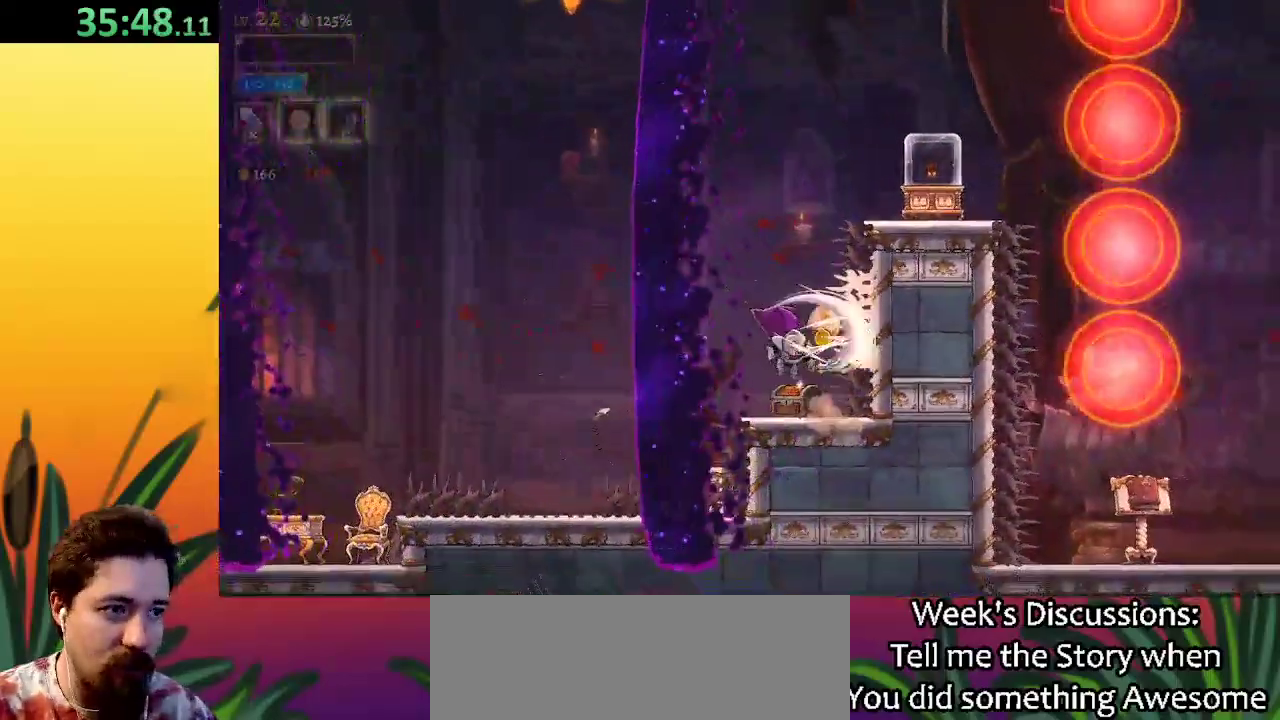
{"keys": [], "events": [[167, "up", "down"], [267, "up", "up"]]}
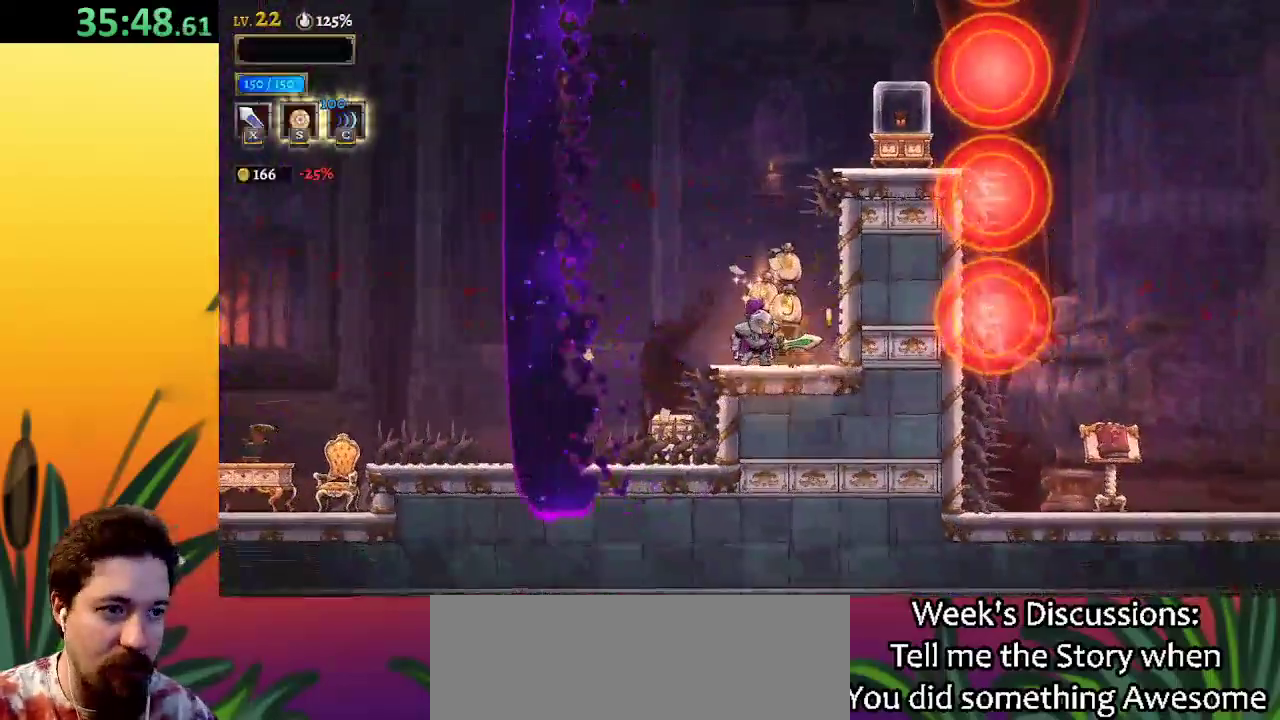
{"keys": ["a", "left"], "events": [[117, "right", "down"], [233, "right", "up"], [350, "a", "down"], [350, "left", "down"]]}
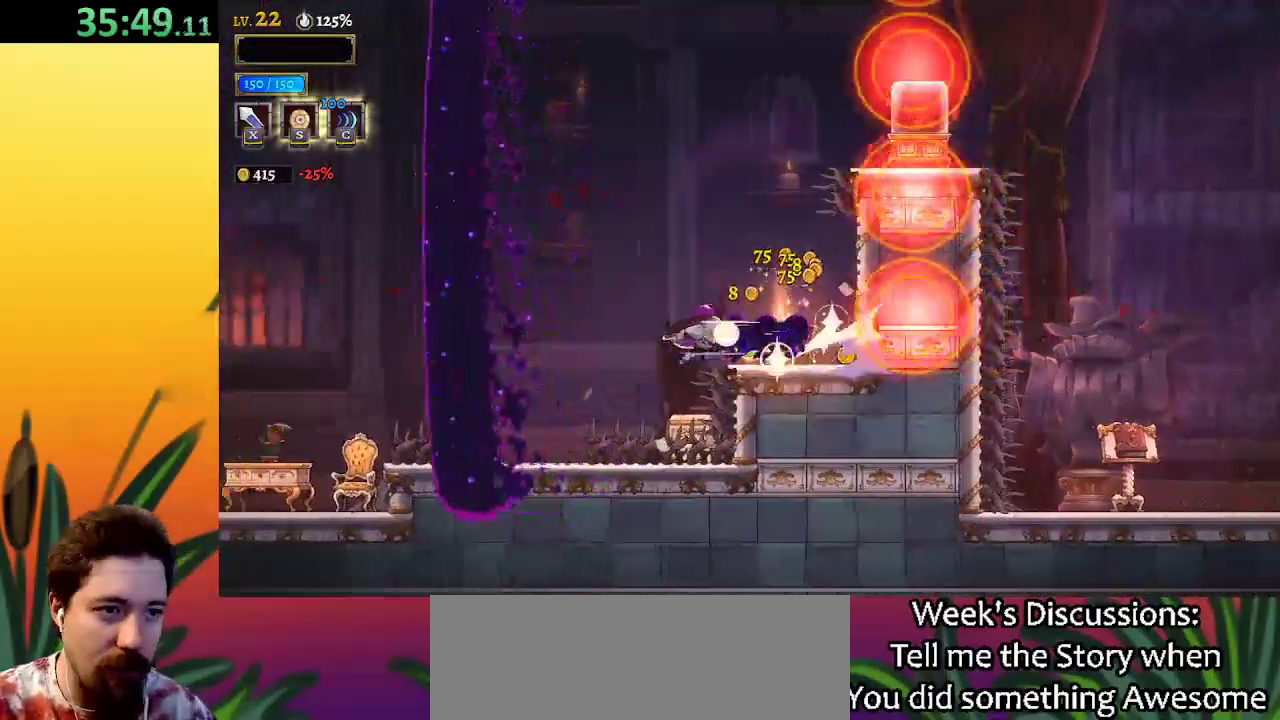
{"keys": ["right"], "events": [[117, "a", "up"], [333, "left", "up"], [383, "right", "down"], [433, "x", "down"], [483, "x", "up"]]}
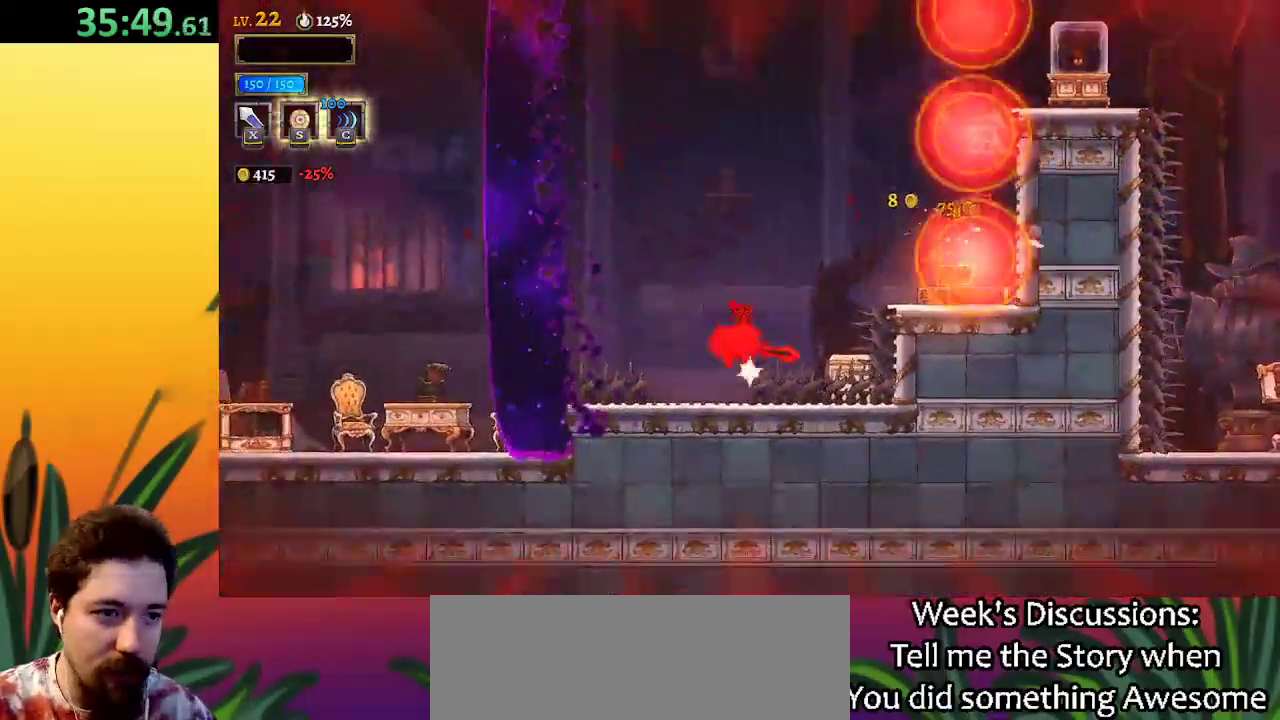
{"keys": ["right"], "events": [[33, "right", "up"], [83, "left", "down"], [317, "left", "up"], [450, "right", "down"]]}
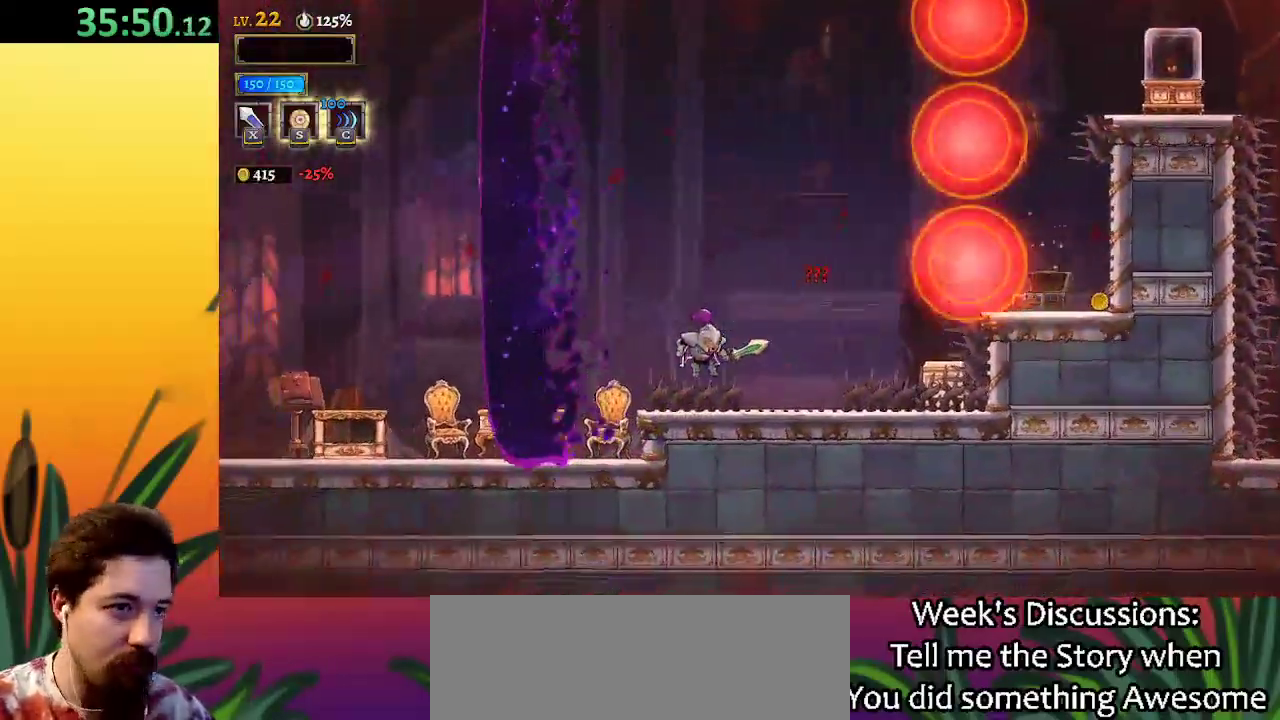
{"keys": ["right"], "events": [[50, "z", "down"], [83, "z", "up"], [417, "x", "down"], [467, "x", "up"]]}
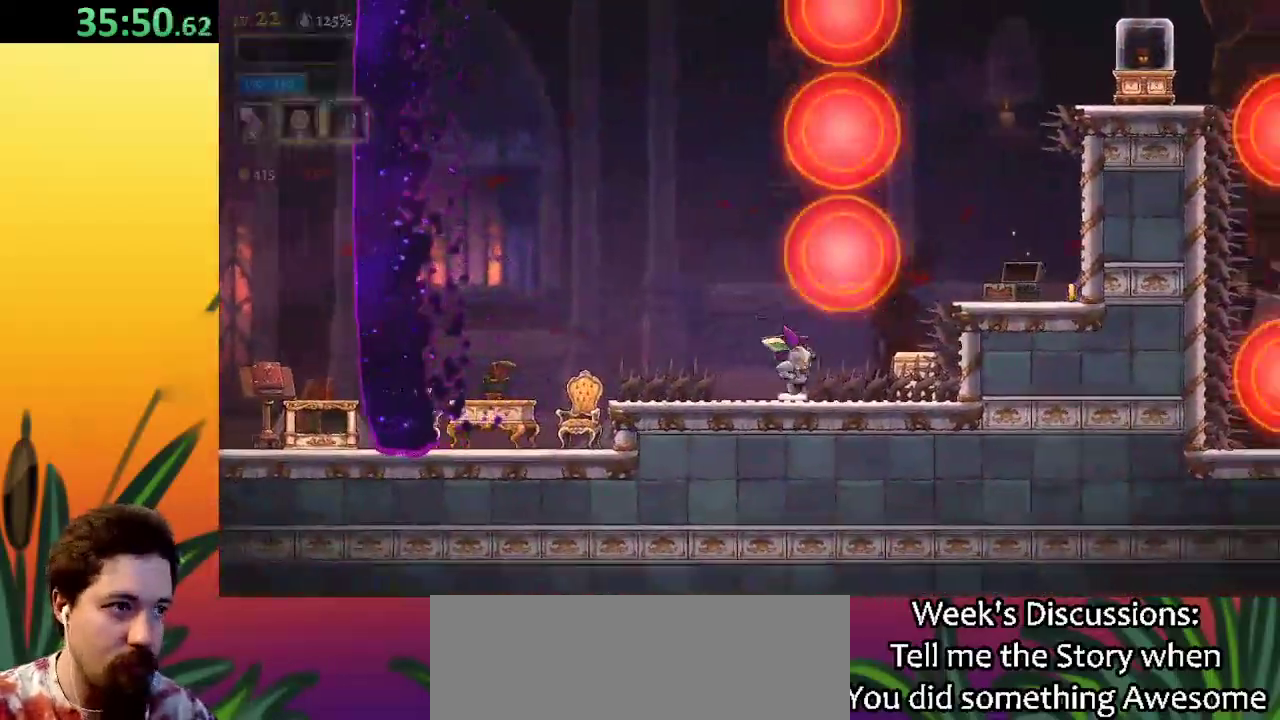
{"keys": ["right"], "events": [[283, "z", "down"], [483, "z", "up"]]}
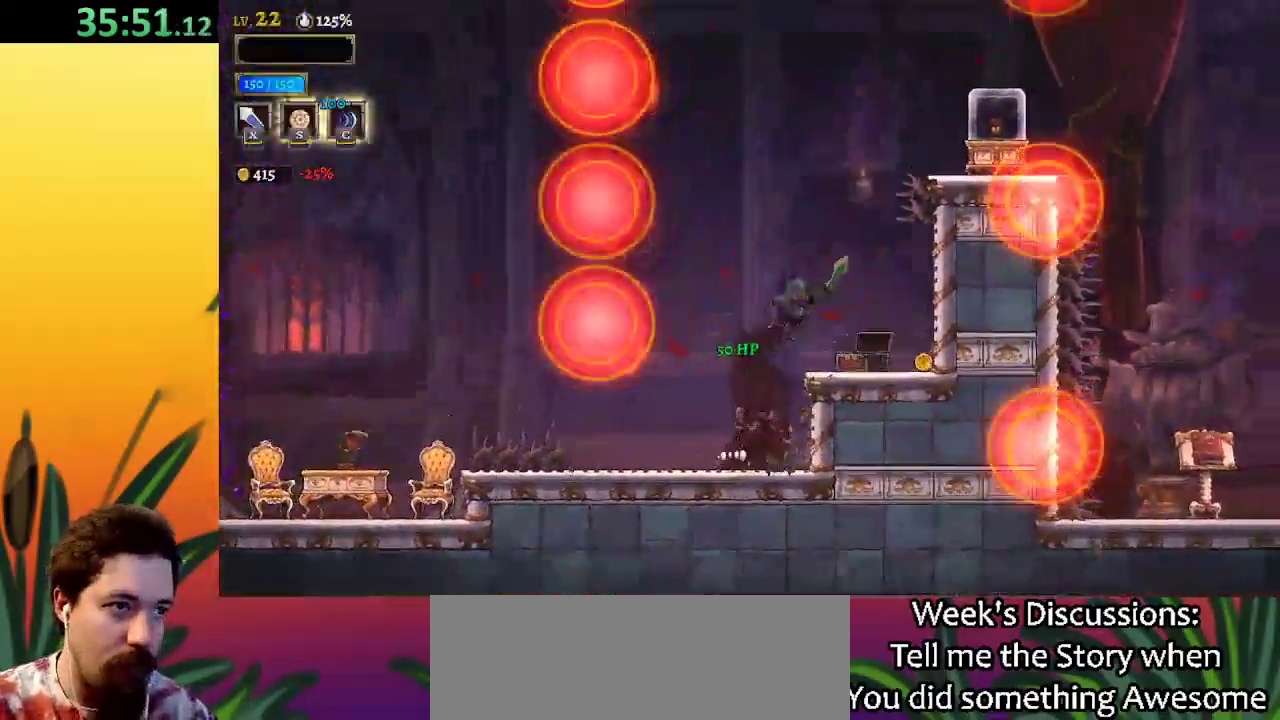
{"keys": [], "events": [[117, "right", "up"]]}
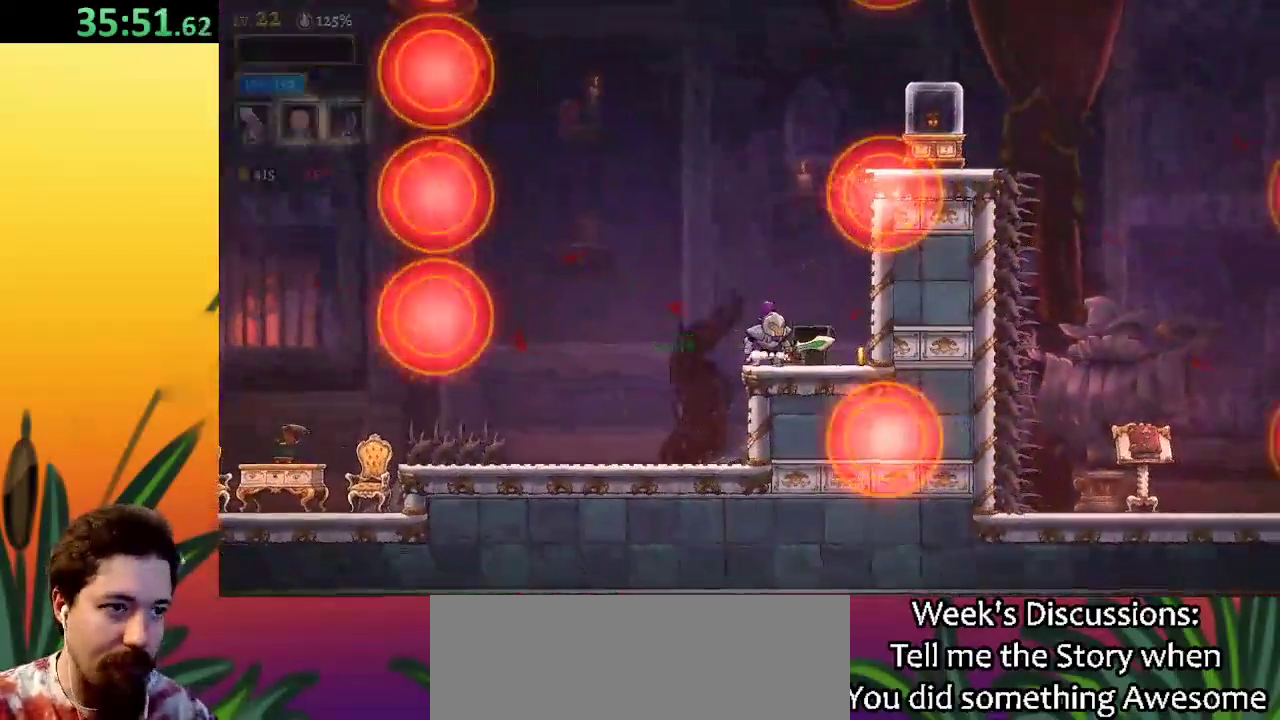
{"keys": [], "events": [[83, "right", "down"], [233, "right", "up"], [317, "x", "down"], [417, "x", "up"]]}
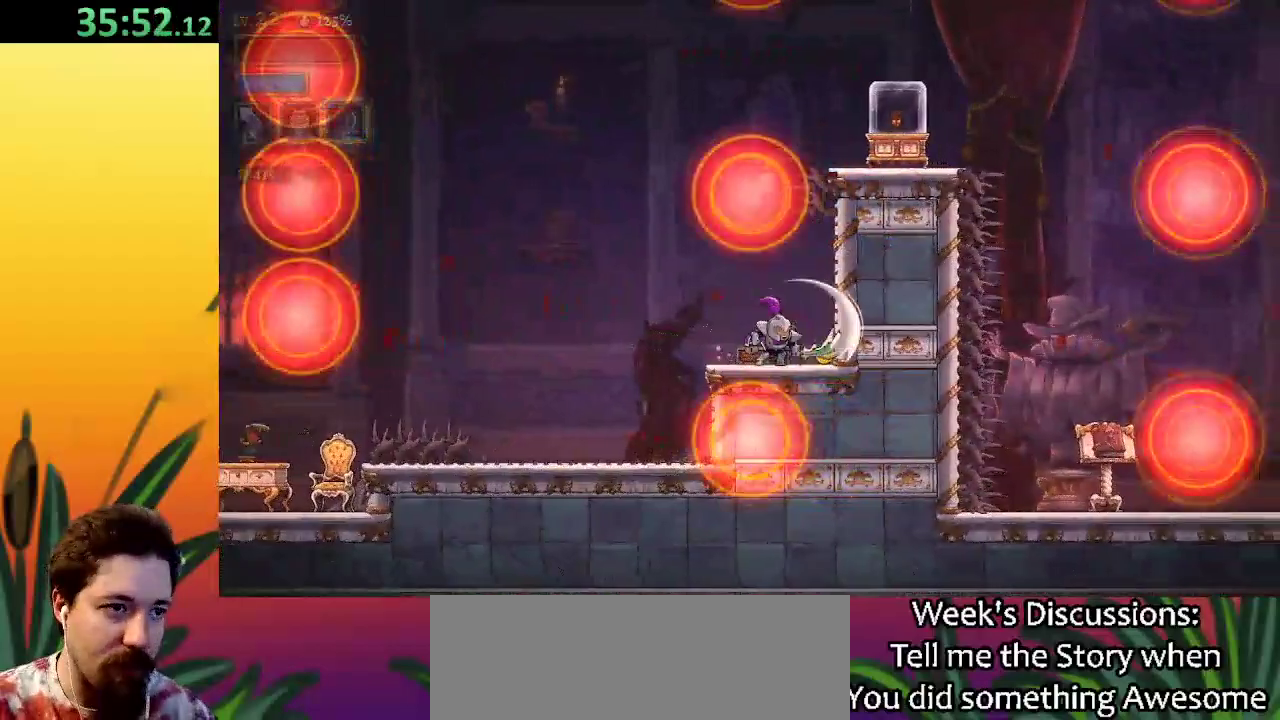
{"keys": ["x", "z"], "events": [[333, "z", "down"], [383, "x", "down"]]}
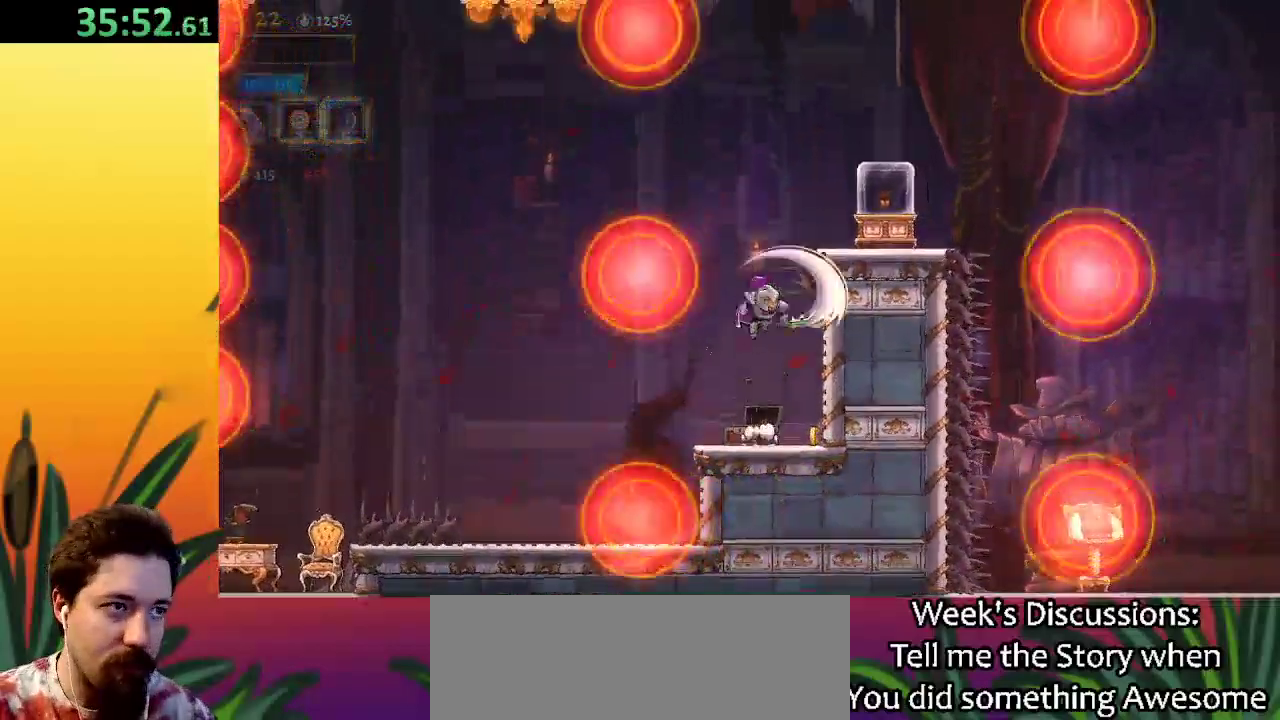
{"keys": [], "events": [[200, "x", "up"], [250, "z", "up"], [300, "z", "down"], [450, "z", "up"]]}
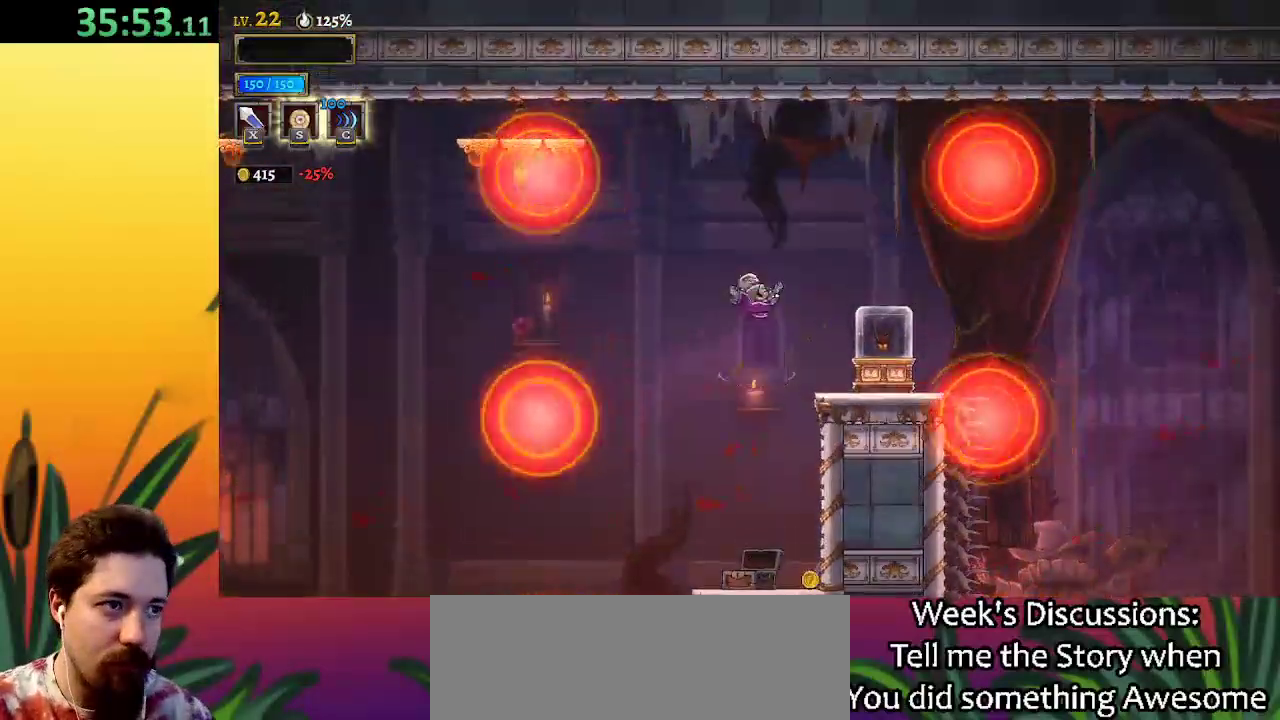
{"keys": [], "events": [[33, "d", "down"], [183, "right", "down"], [467, "d", "up"], [500, "right", "up"]]}
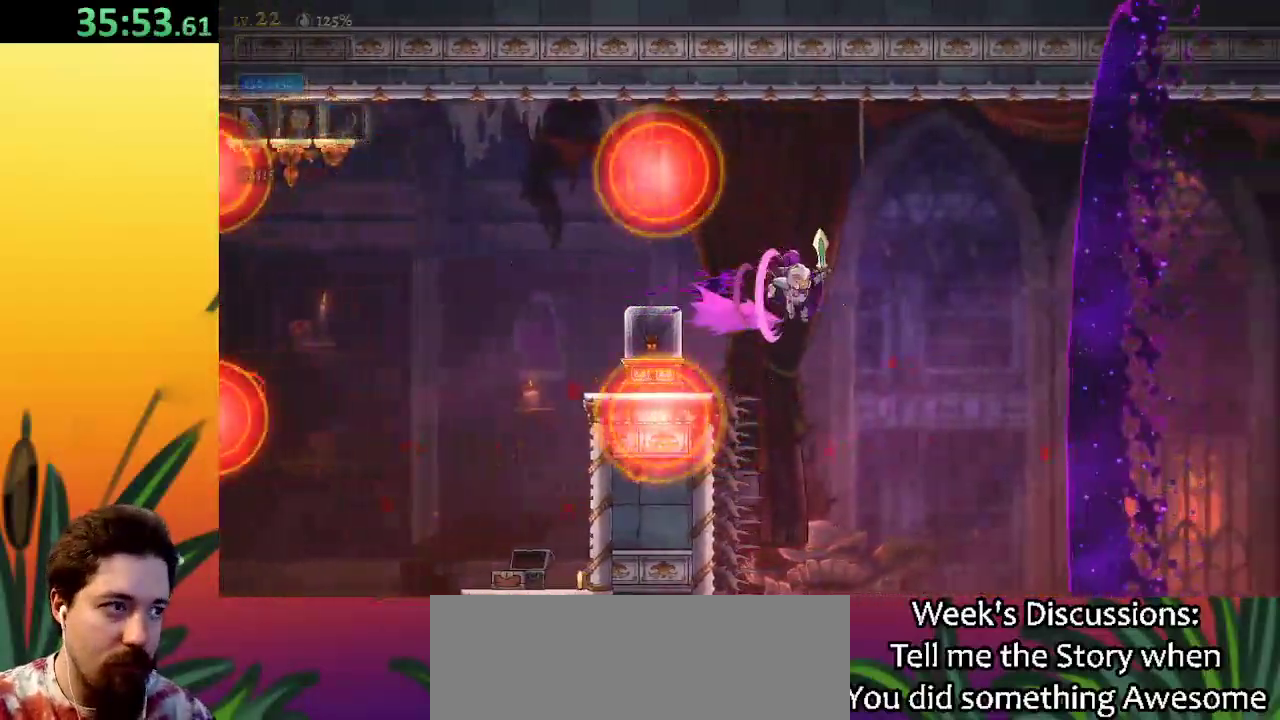
{"keys": [], "events": []}
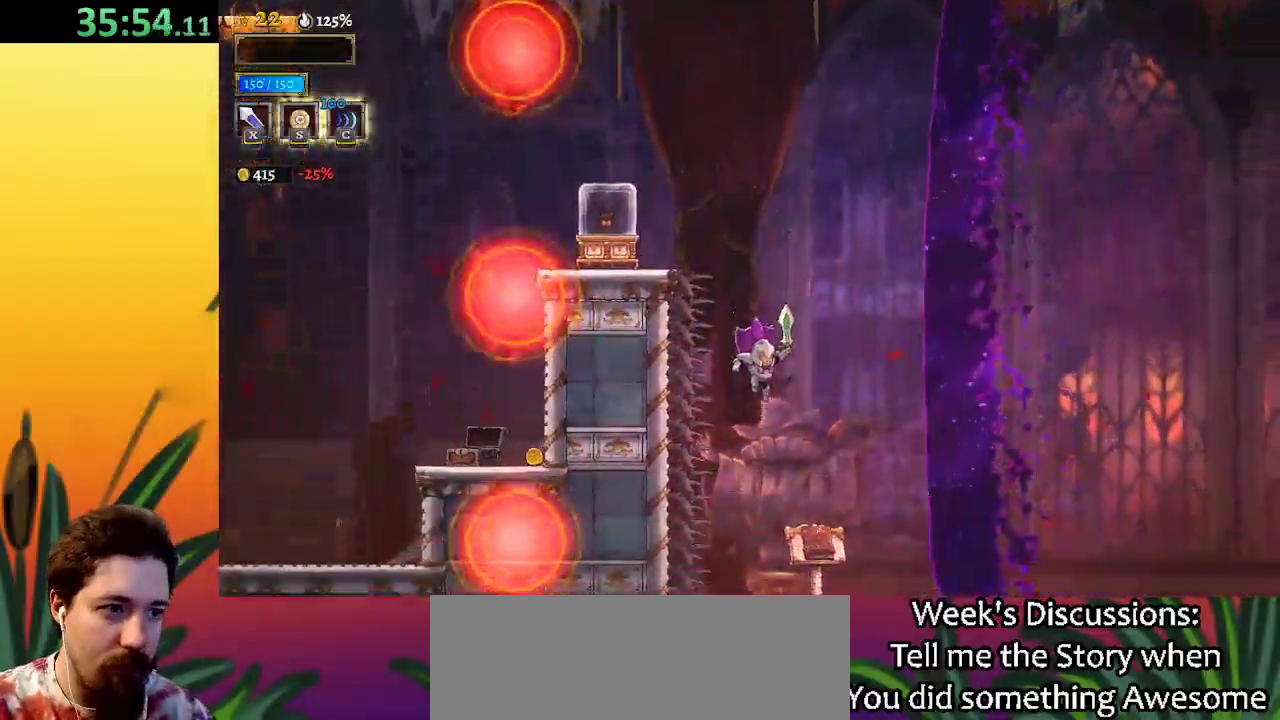
{"keys": ["d", "right"], "events": [[350, "d", "down"], [350, "right", "down"]]}
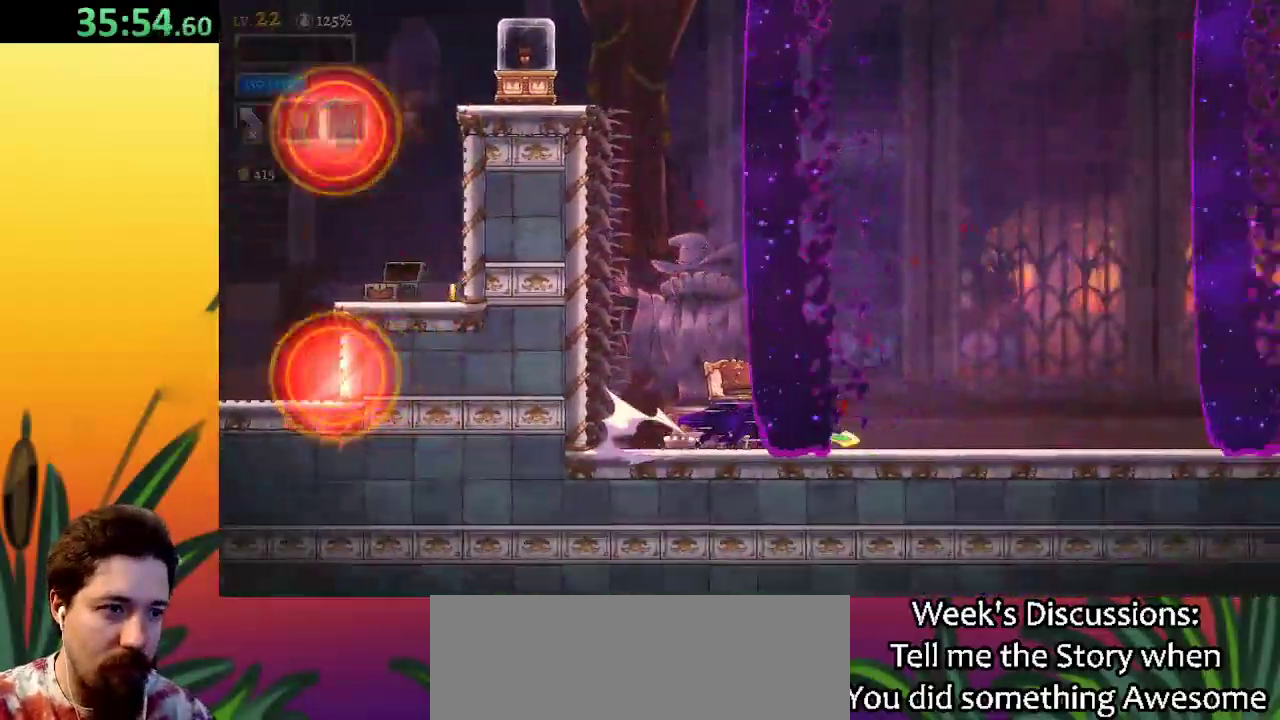
{"keys": ["d", "right"], "events": [[183, "d", "up"], [467, "d", "down"]]}
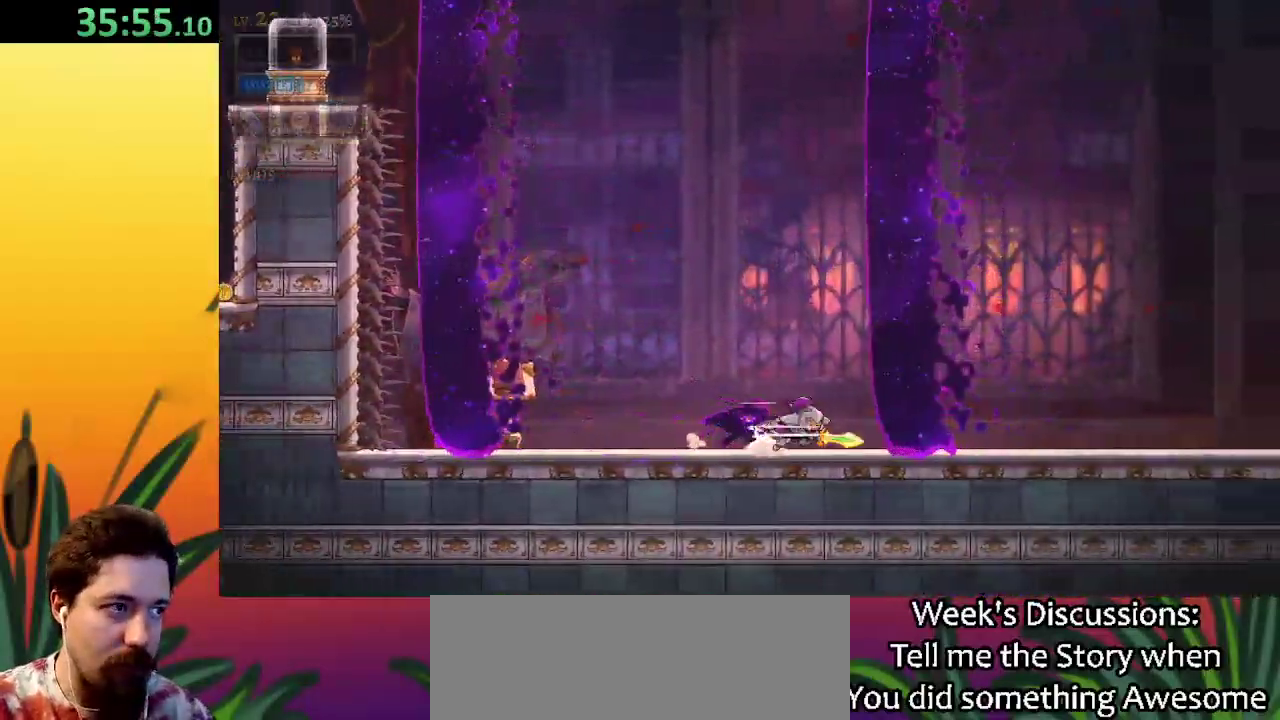
{"keys": ["right"], "events": [[300, "d", "up"]]}
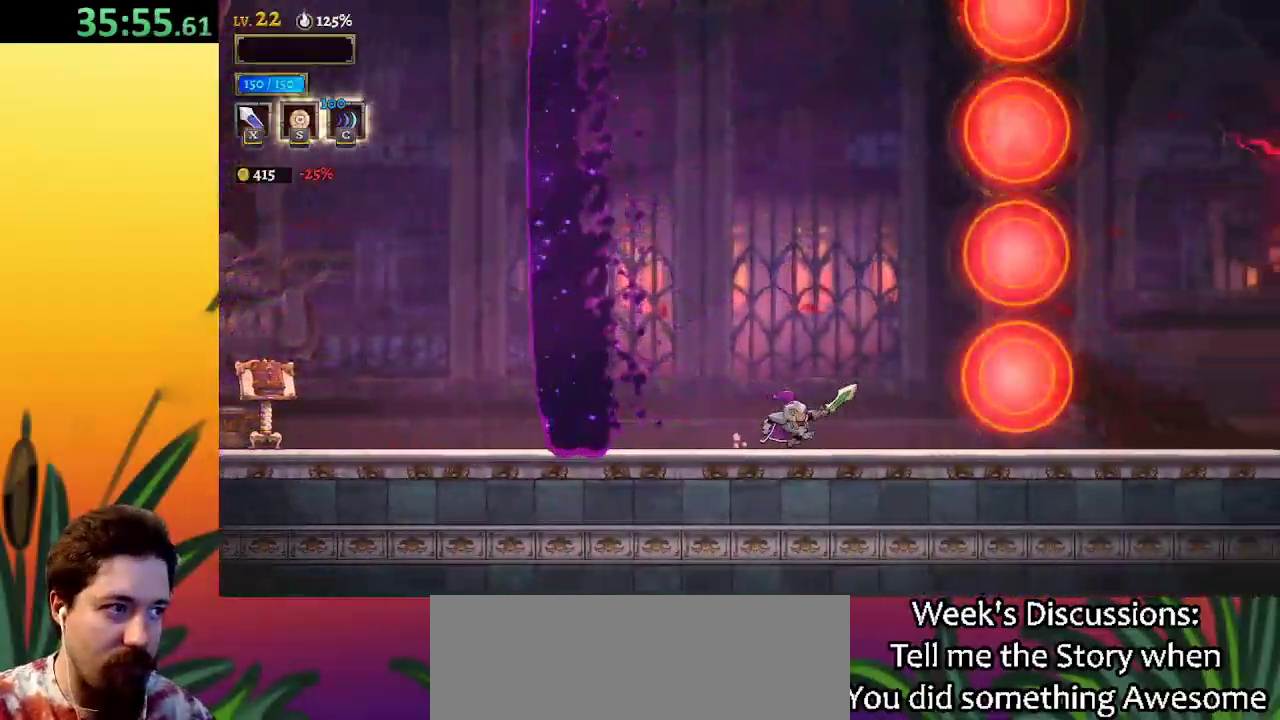
{"keys": ["z"], "events": [[117, "right", "up"], [217, "left", "down"], [450, "left", "up"], [450, "z", "down"]]}
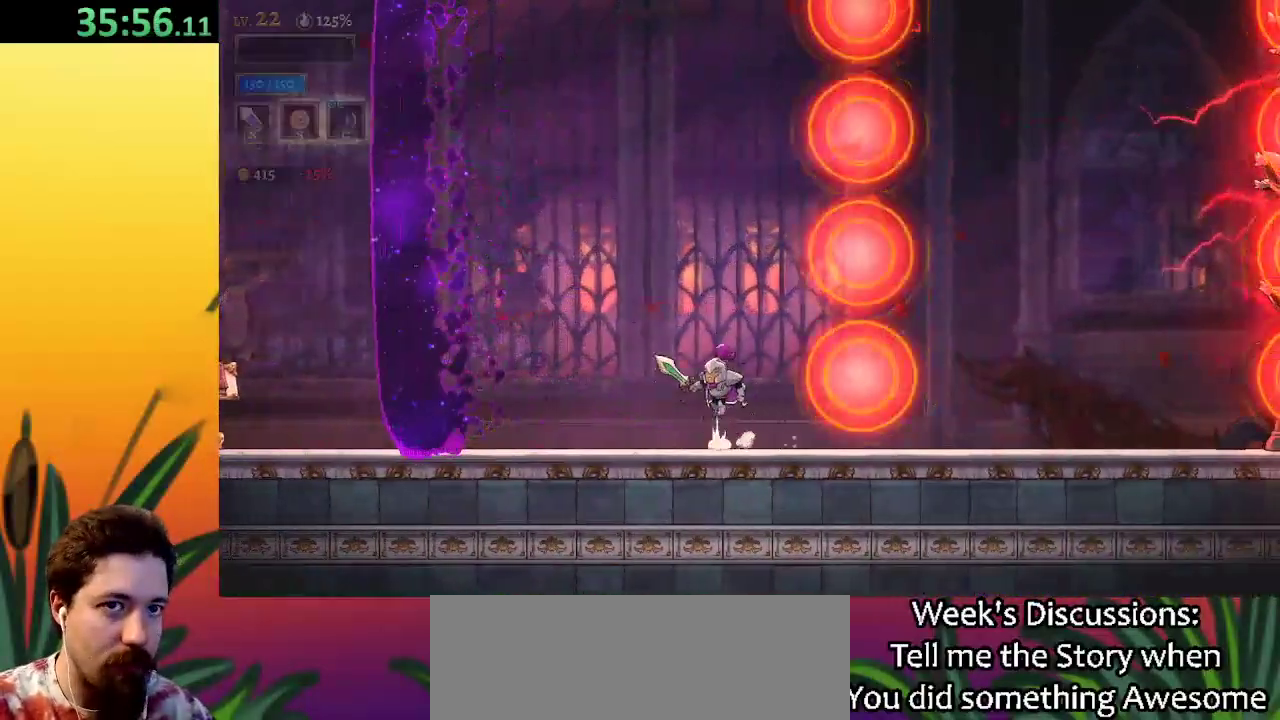
{"keys": [], "events": [[183, "left", "down"], [233, "down", "down"], [283, "z", "up"], [433, "down", "up"], [433, "left", "up"]]}
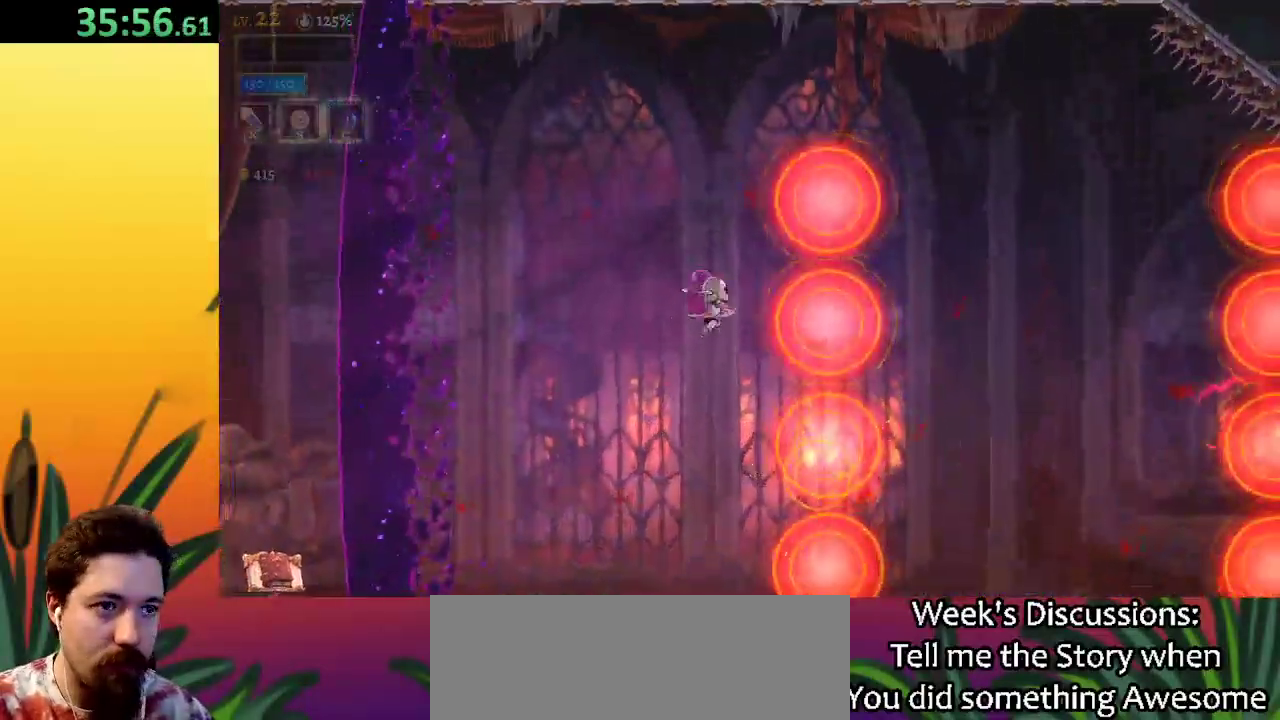
{"keys": ["right"], "events": [[67, "left", "down"], [117, "down", "down"], [267, "left", "up"], [300, "down", "up"], [350, "right", "down"]]}
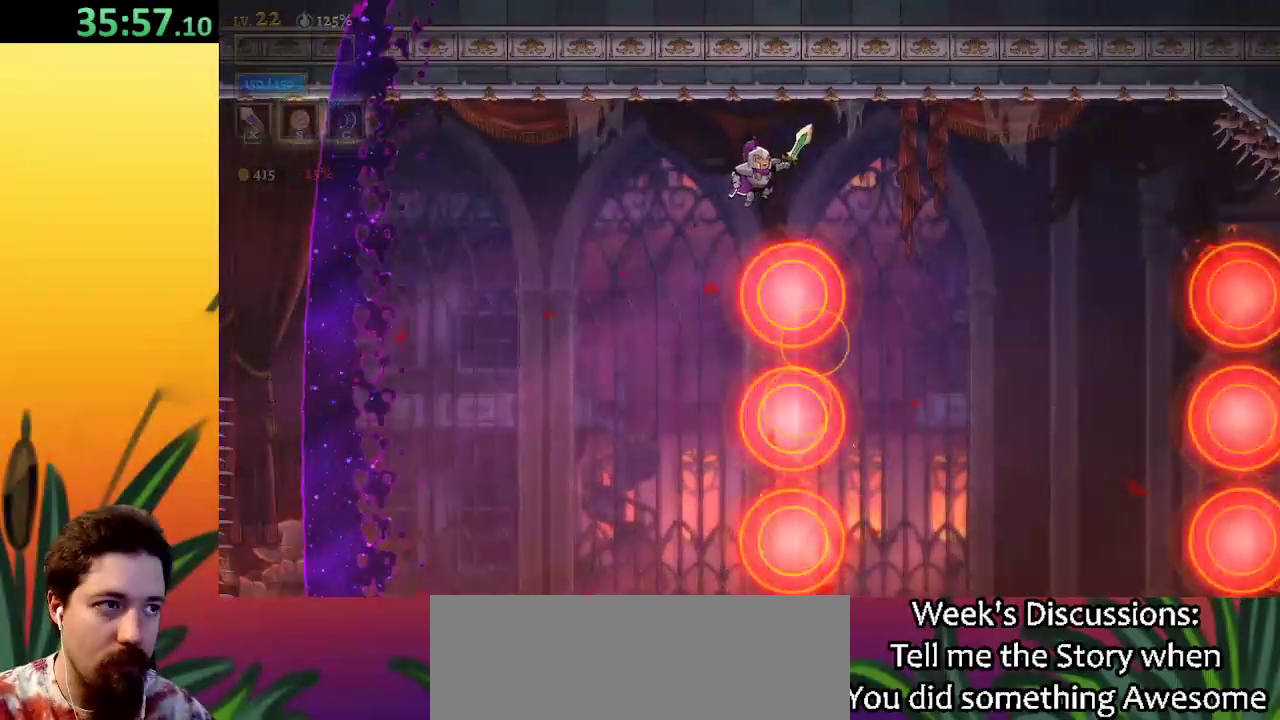
{"keys": ["d", "right"], "events": [[283, "d", "down"]]}
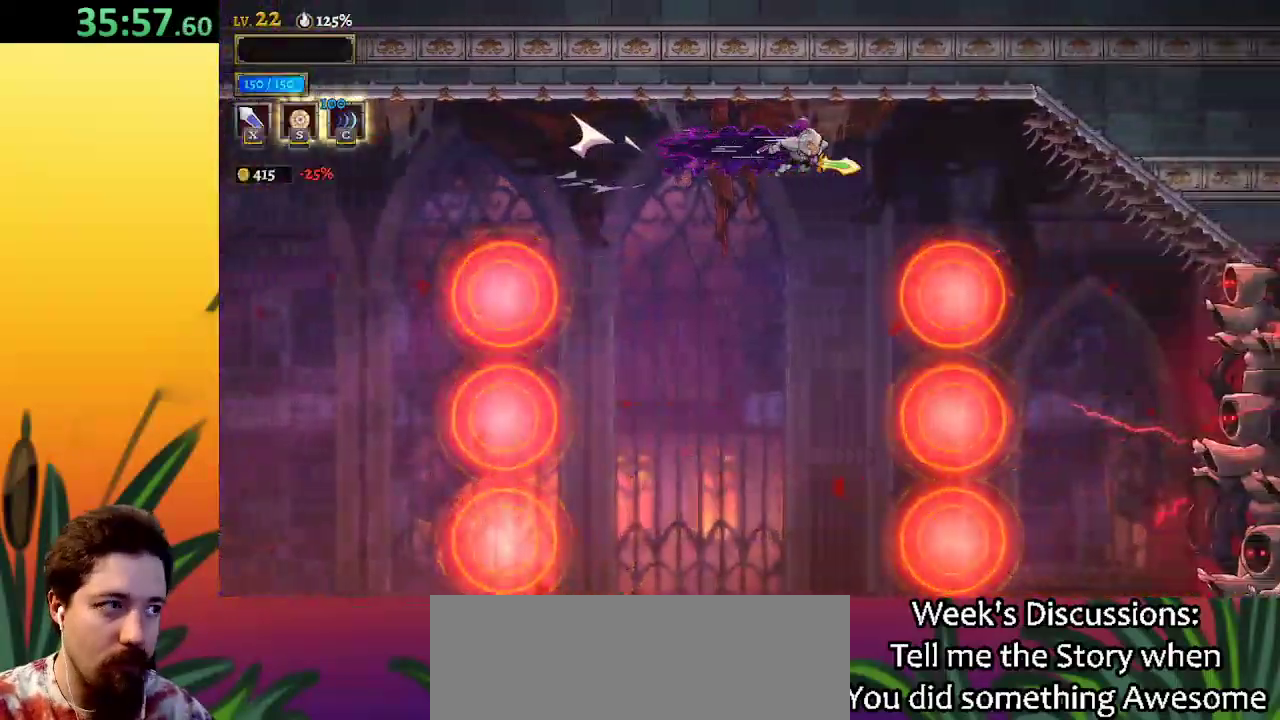
{"keys": [], "events": [[150, "d", "up"], [383, "right", "up"]]}
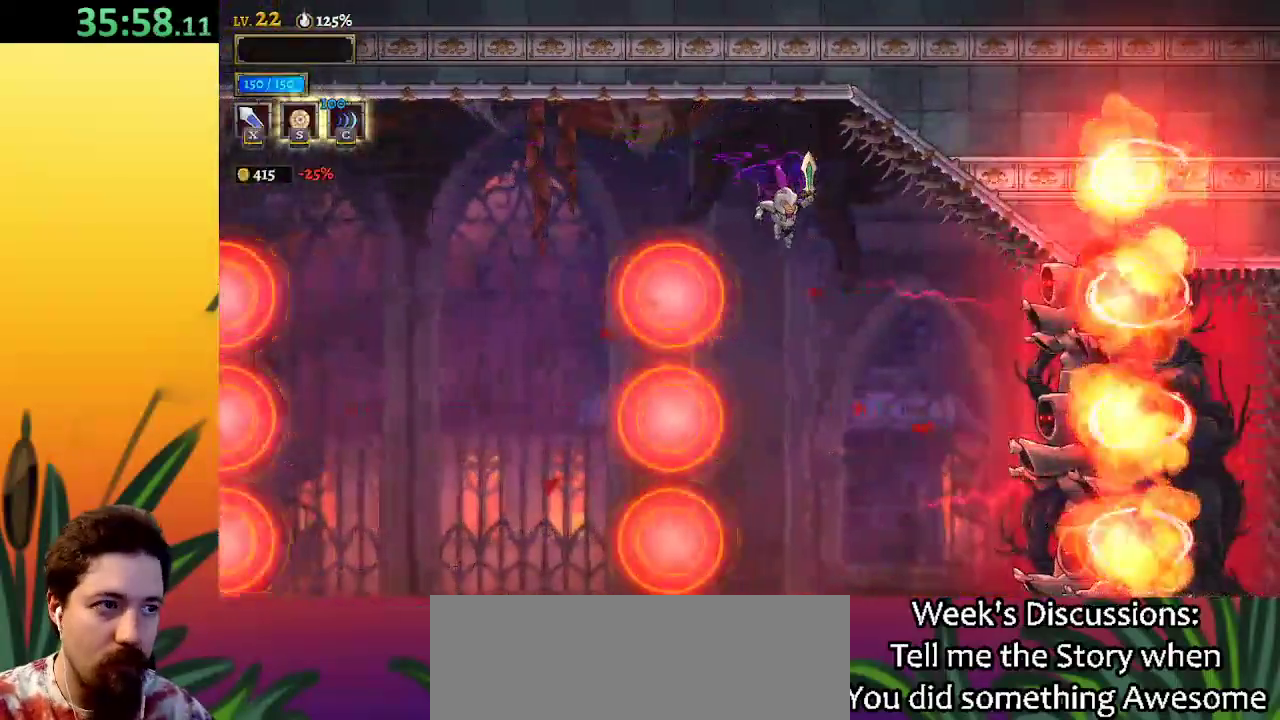
{"keys": [], "events": [[367, "c", "down"], [450, "c", "up"]]}
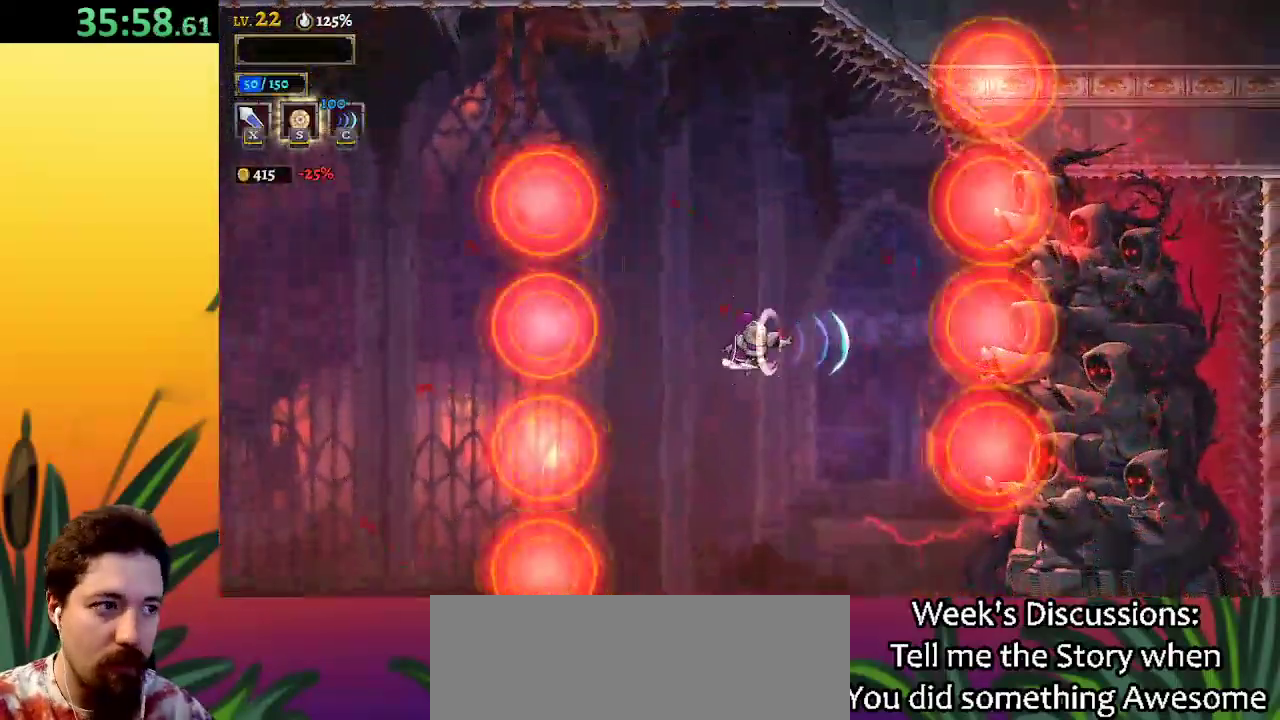
{"keys": ["right"], "events": [[417, "right", "down"]]}
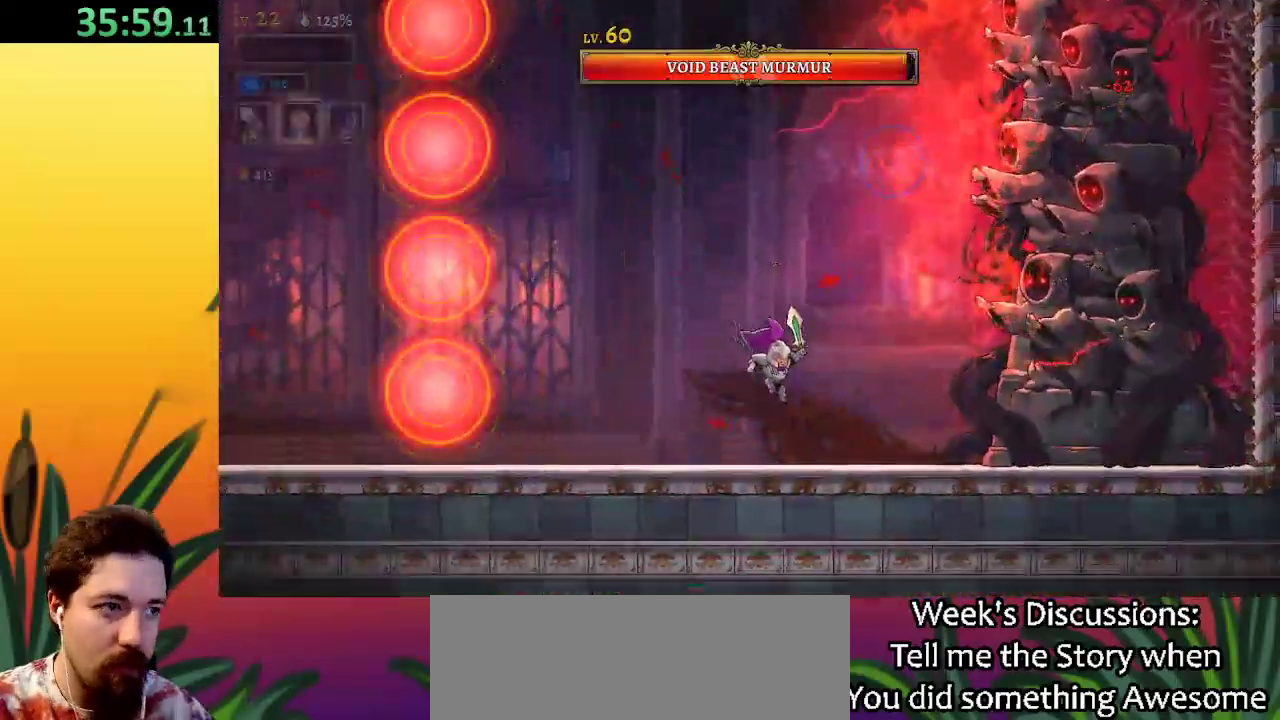
{"keys": [], "events": [[250, "x", "down"], [383, "x", "up"], [433, "right", "up"]]}
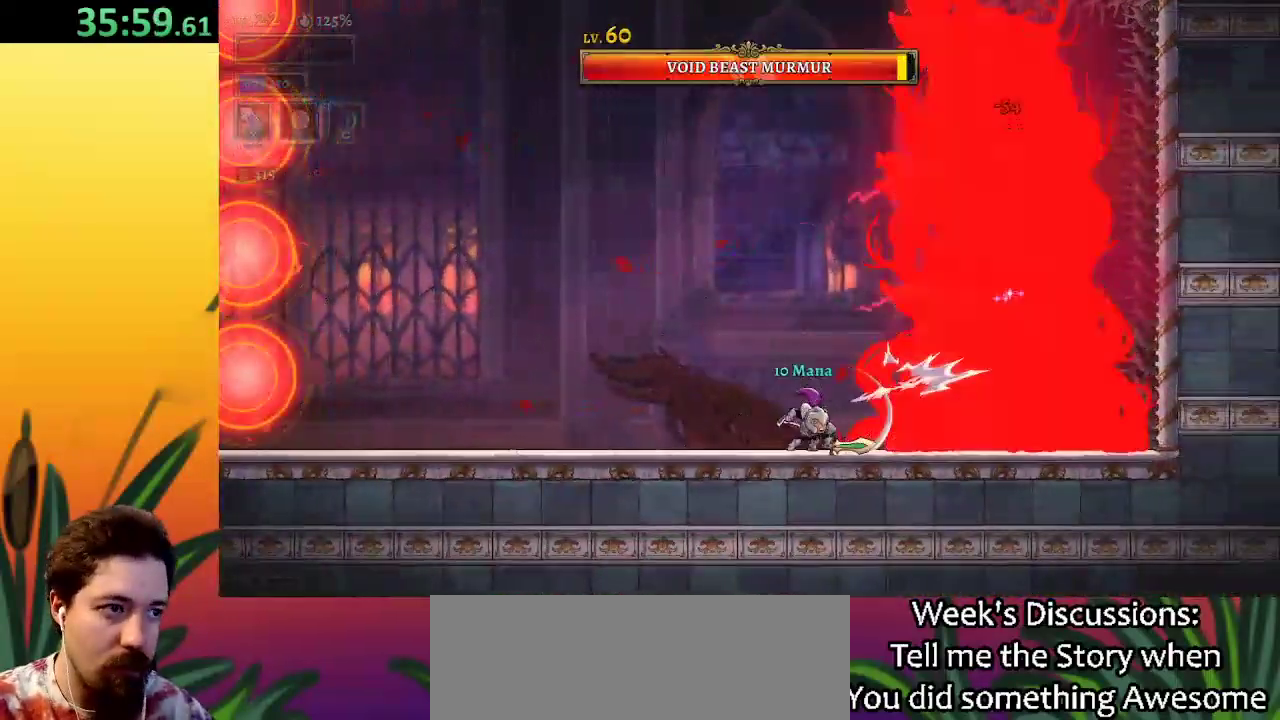
{"keys": [], "events": [[250, "x", "down"], [383, "x", "up"]]}